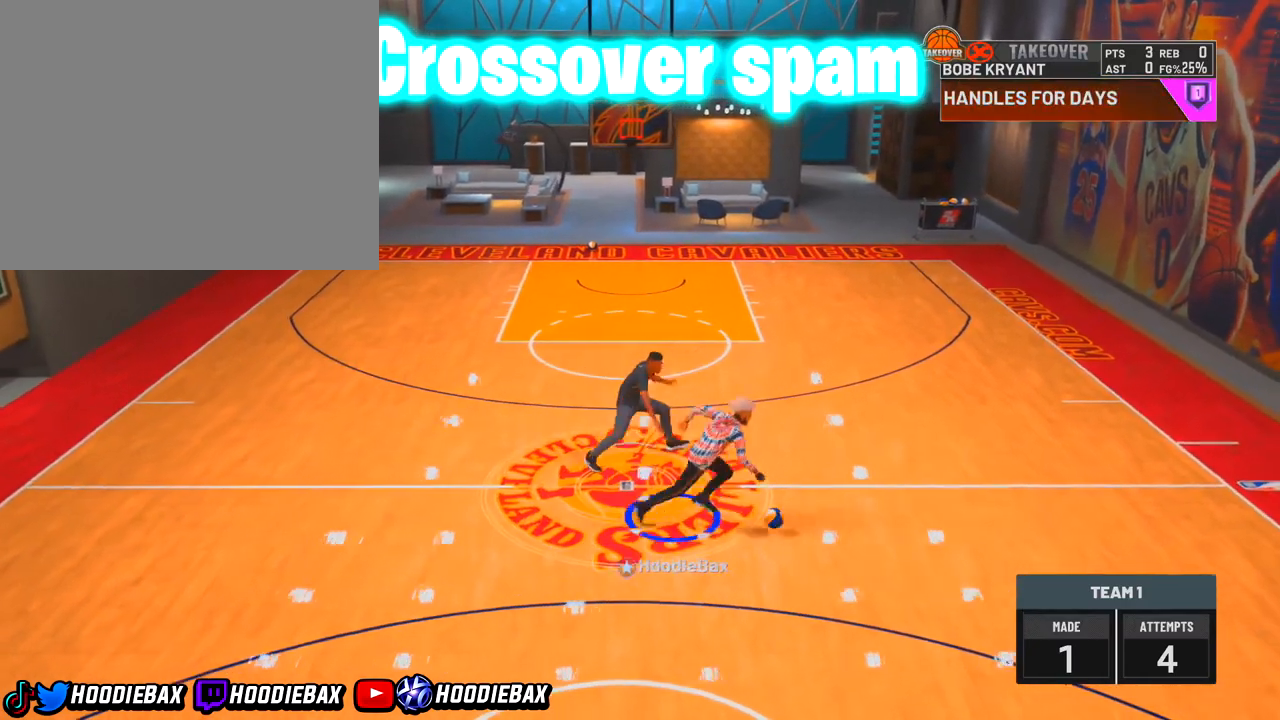
Gameplay with a controller (PlayStation layout); each line is a JSON object with the inputs held at the frame after it. "events" lists button and stick changes between this image and that frame as [ms after this image, input, new state], when the widget could be followed in between. Not read: L3 R3.
{"buttons": [], "left_stick": "center", "right_stick": "center", "events": []}
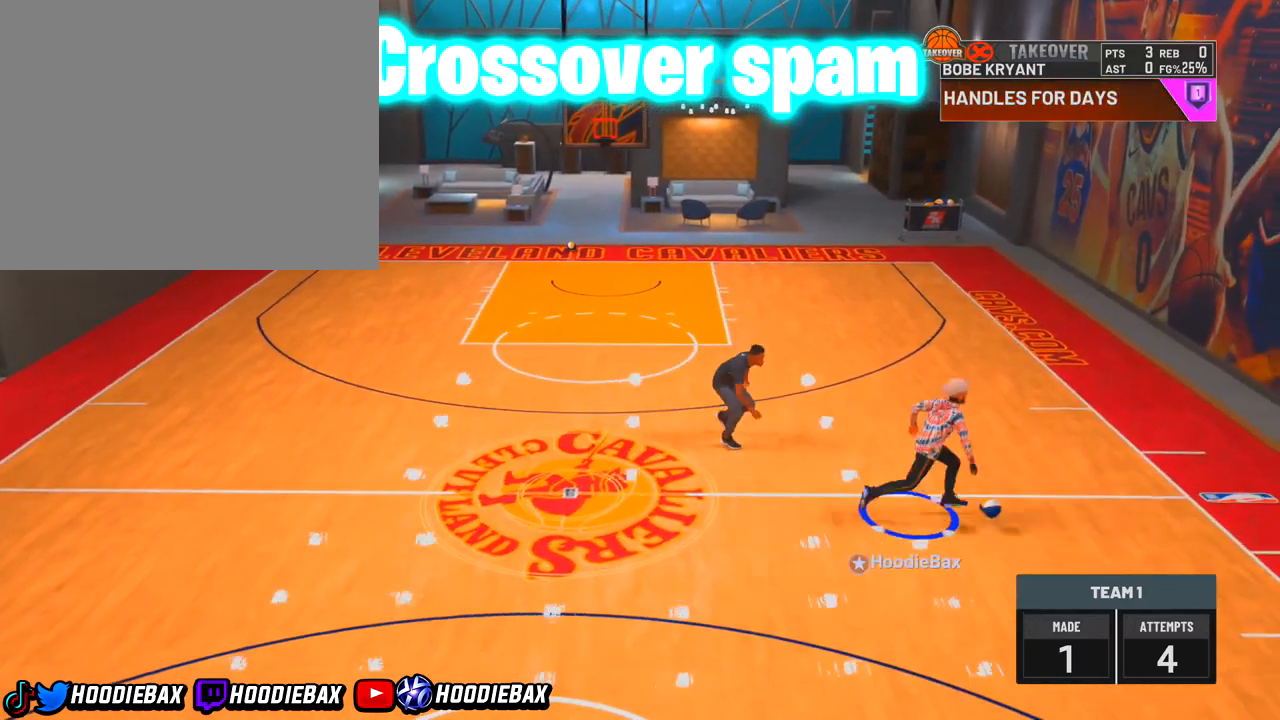
{"buttons": [], "left_stick": "center", "right_stick": "center", "events": []}
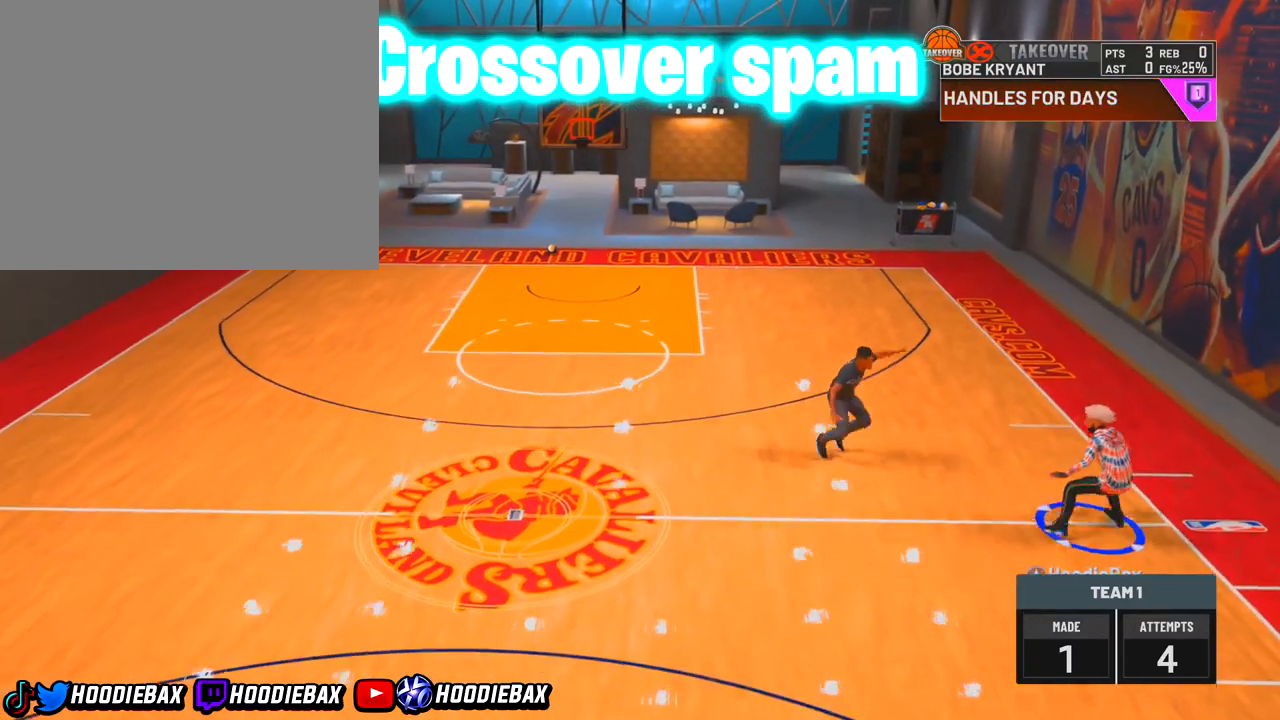
{"buttons": ["R2"], "left_stick": "right", "right_stick": "center", "events": [[167, "R2", "down"], [167, "left_stick", "right"]]}
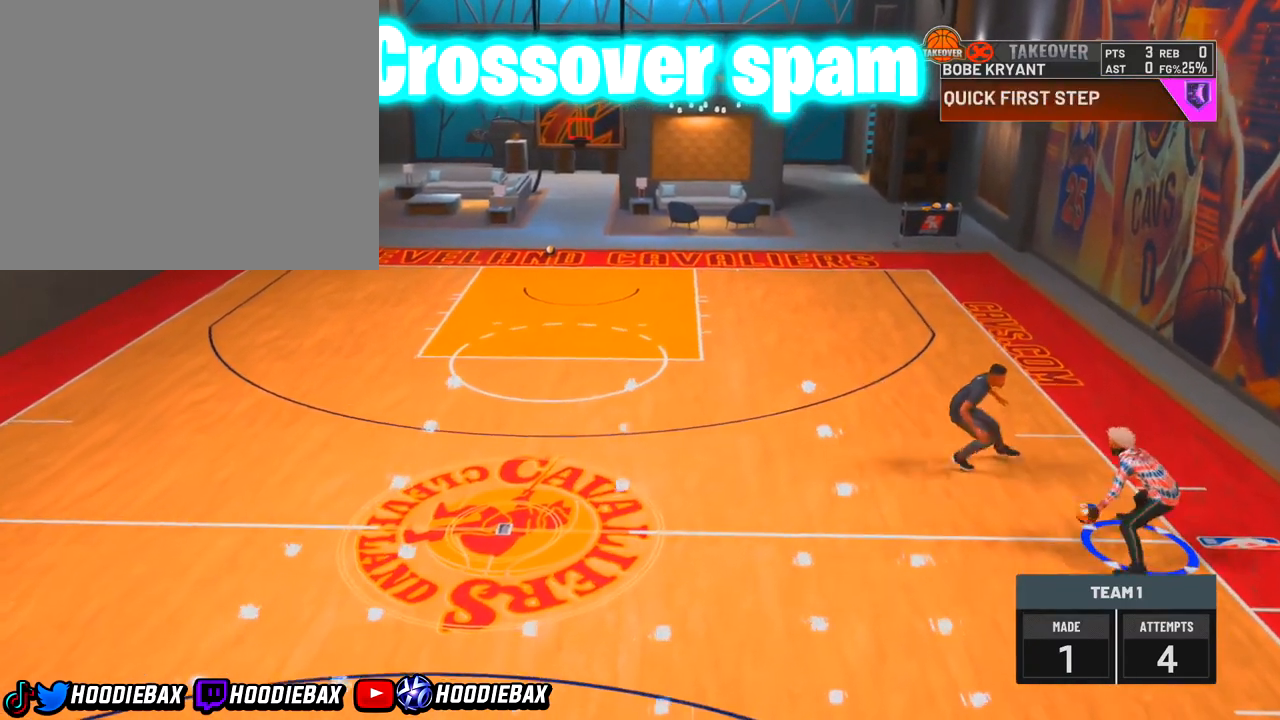
{"buttons": ["R2"], "left_stick": "right", "right_stick": "center", "events": []}
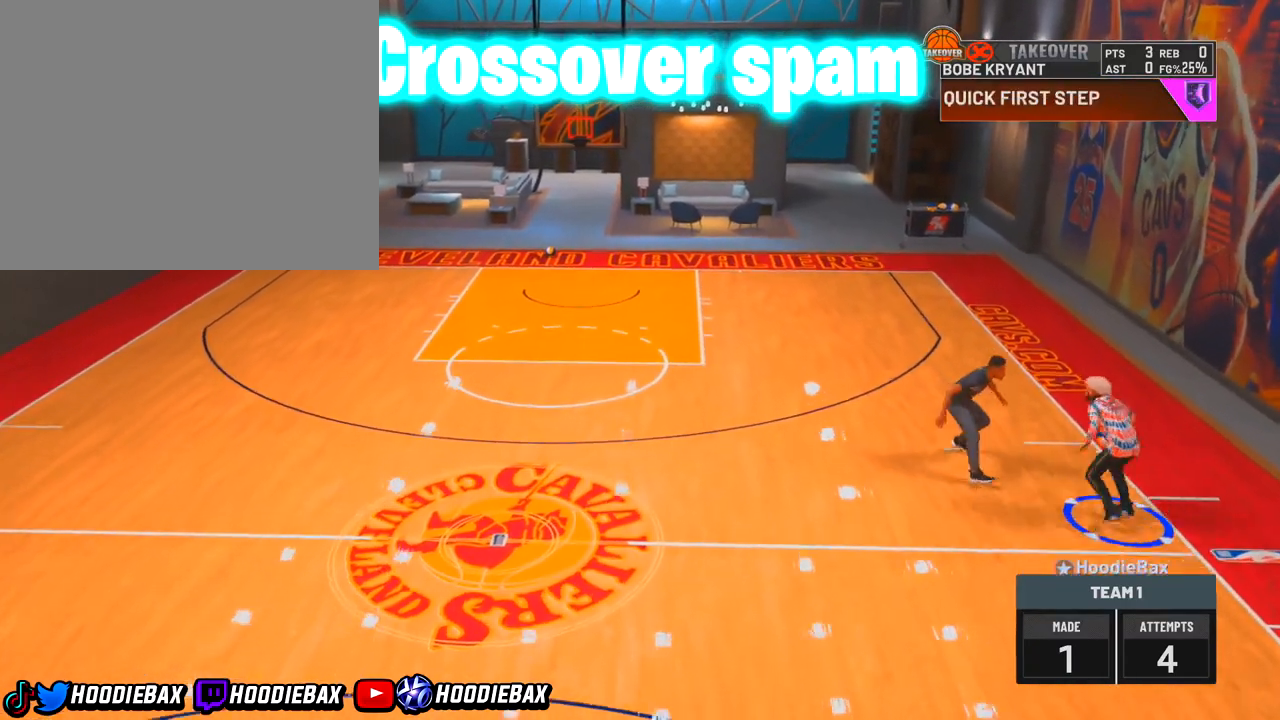
{"buttons": ["R2"], "left_stick": "right", "right_stick": "center", "events": []}
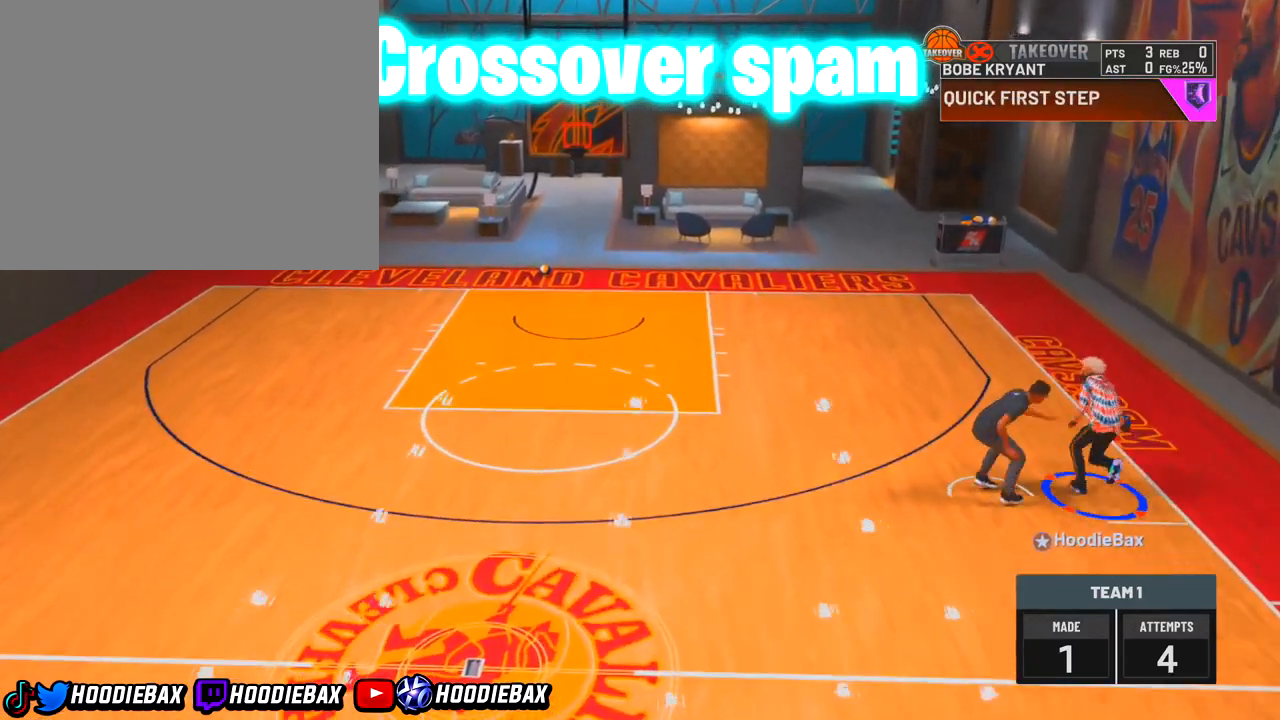
{"buttons": ["R2"], "left_stick": "right", "right_stick": "center", "events": []}
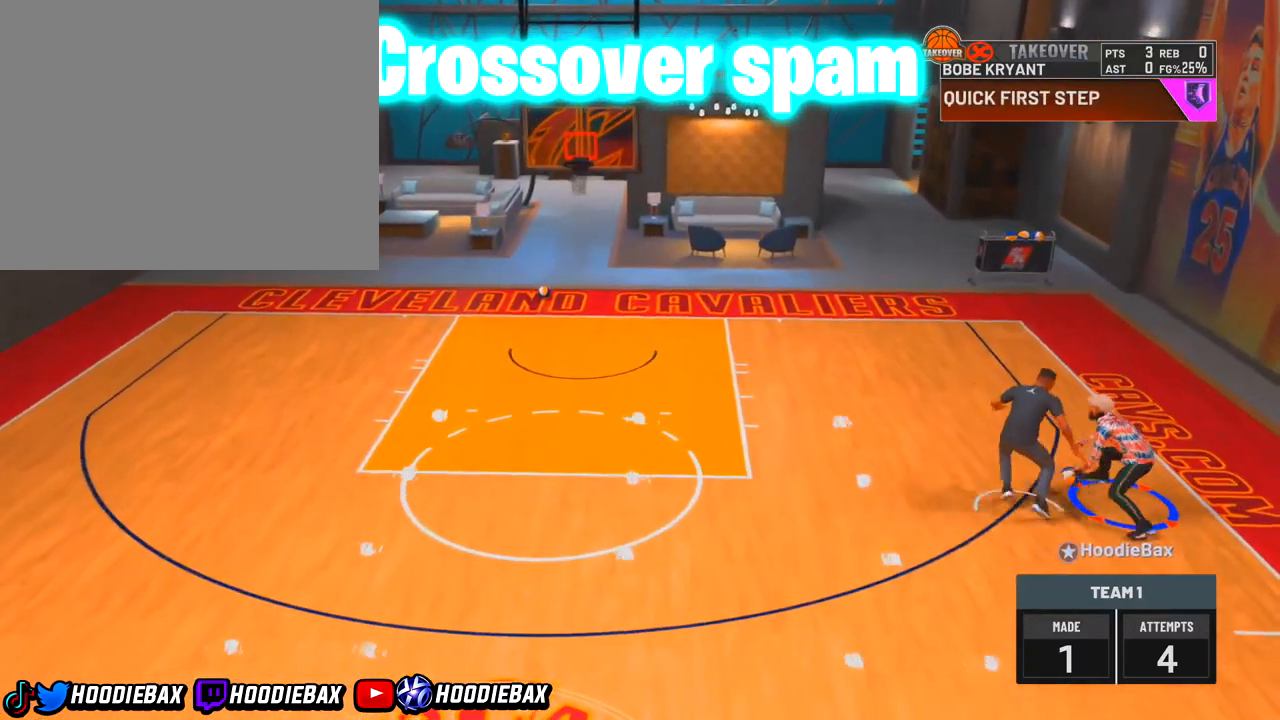
{"buttons": [], "left_stick": "center", "right_stick": "center", "events": [[133, "left_stick", "up"], [500, "R2", "up"], [500, "left_stick", "center"]]}
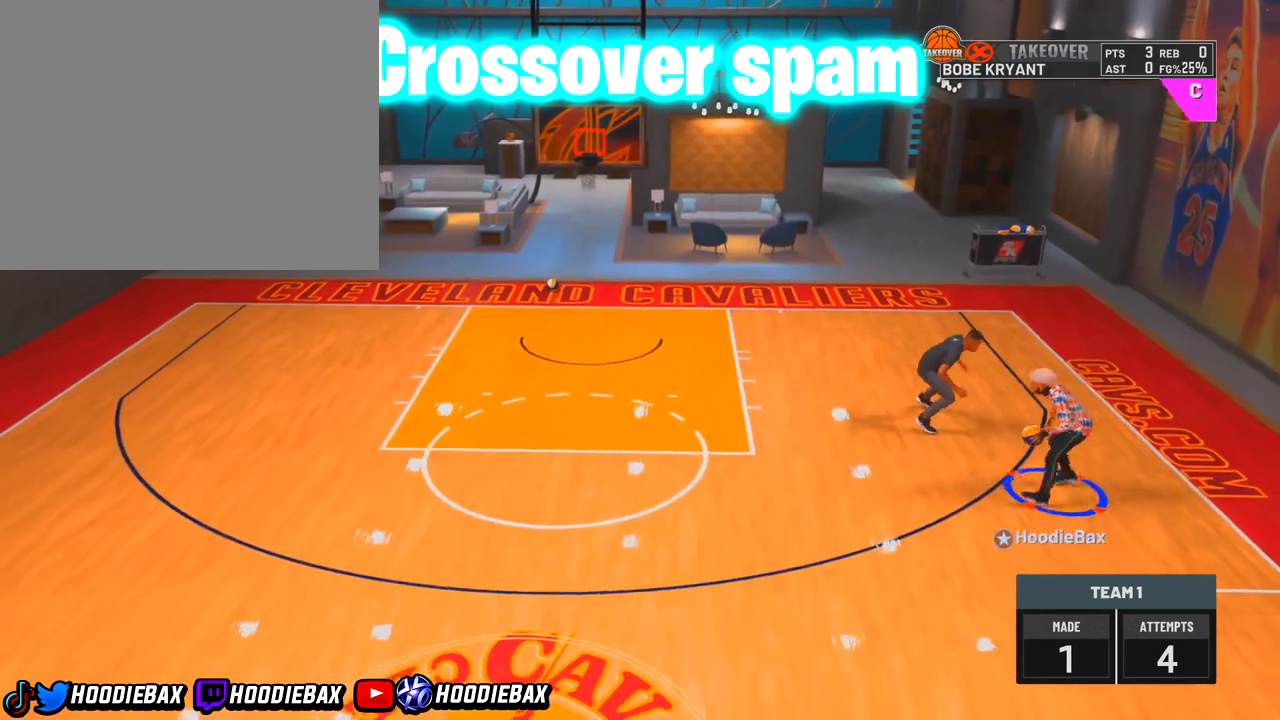
{"buttons": ["R2"], "left_stick": "down-left", "right_stick": "center", "events": [[201, "left_stick", "left"], [334, "R2", "down"], [334, "left_stick", "down-left"]]}
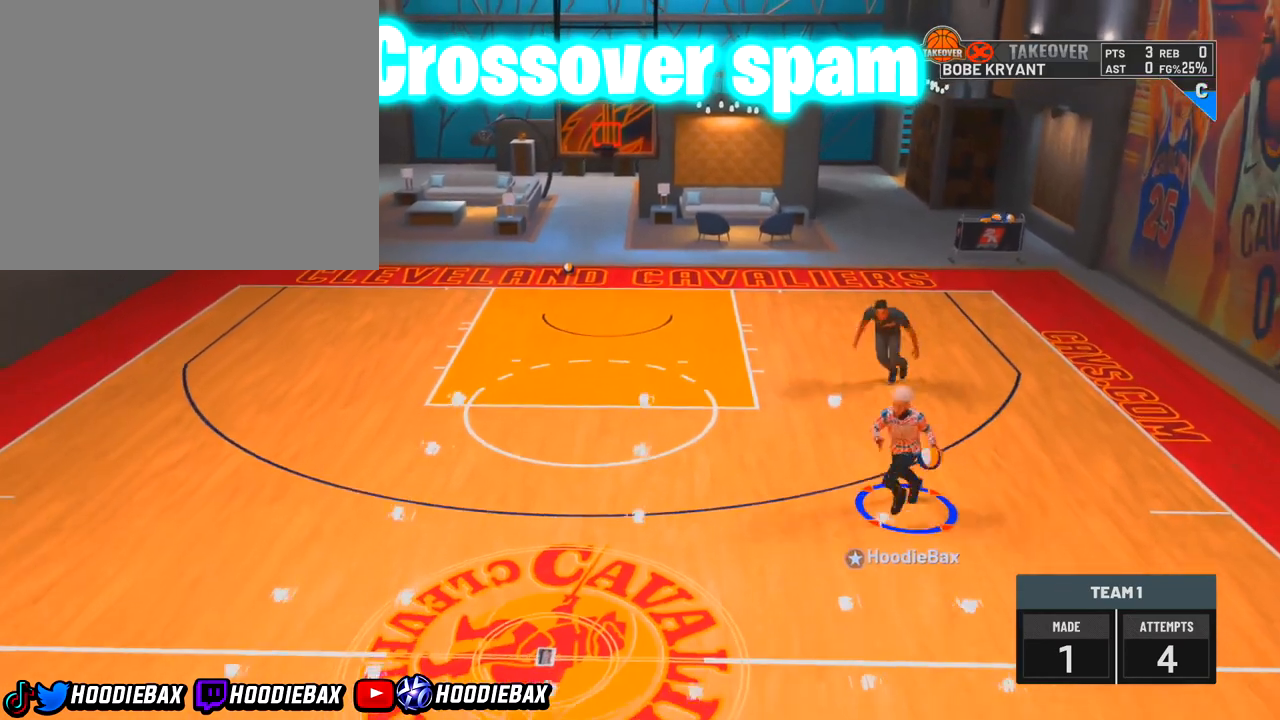
{"buttons": ["R2"], "left_stick": "down-left", "right_stick": "center", "events": []}
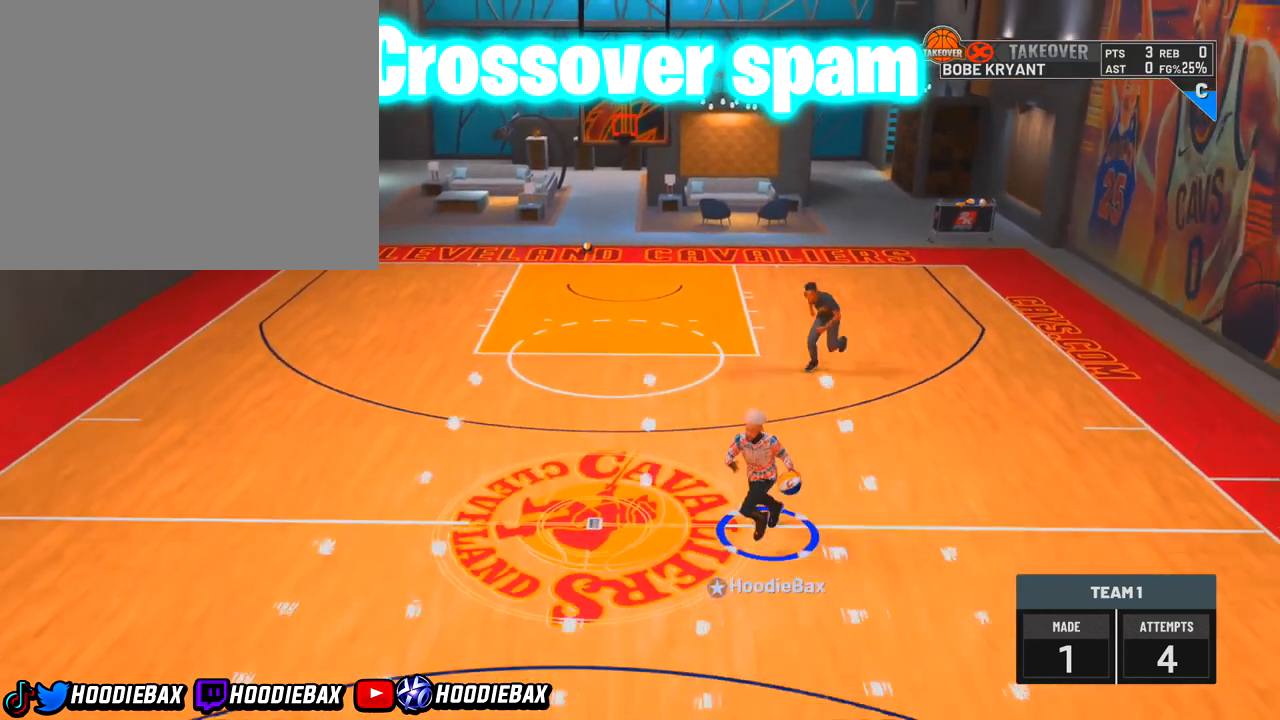
{"buttons": [], "left_stick": "center", "right_stick": "center", "events": [[501, "R2", "up"], [501, "left_stick", "center"]]}
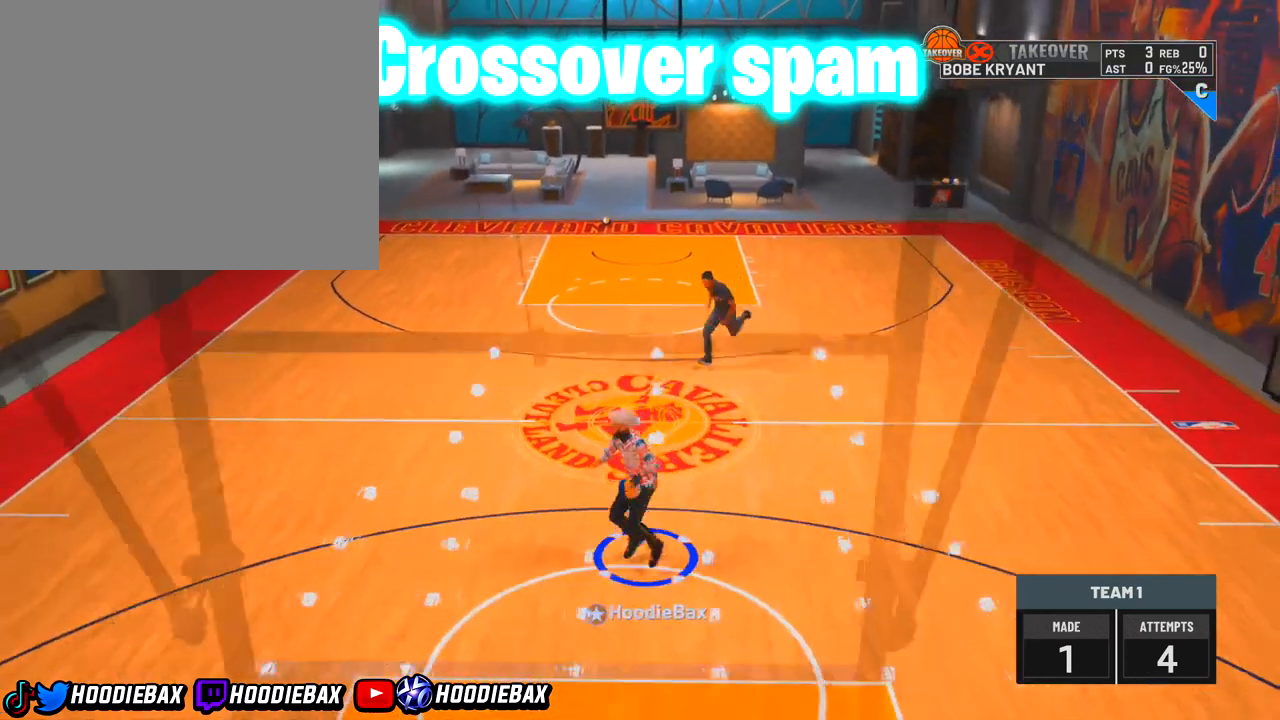
{"buttons": [], "left_stick": "center", "right_stick": "center", "events": []}
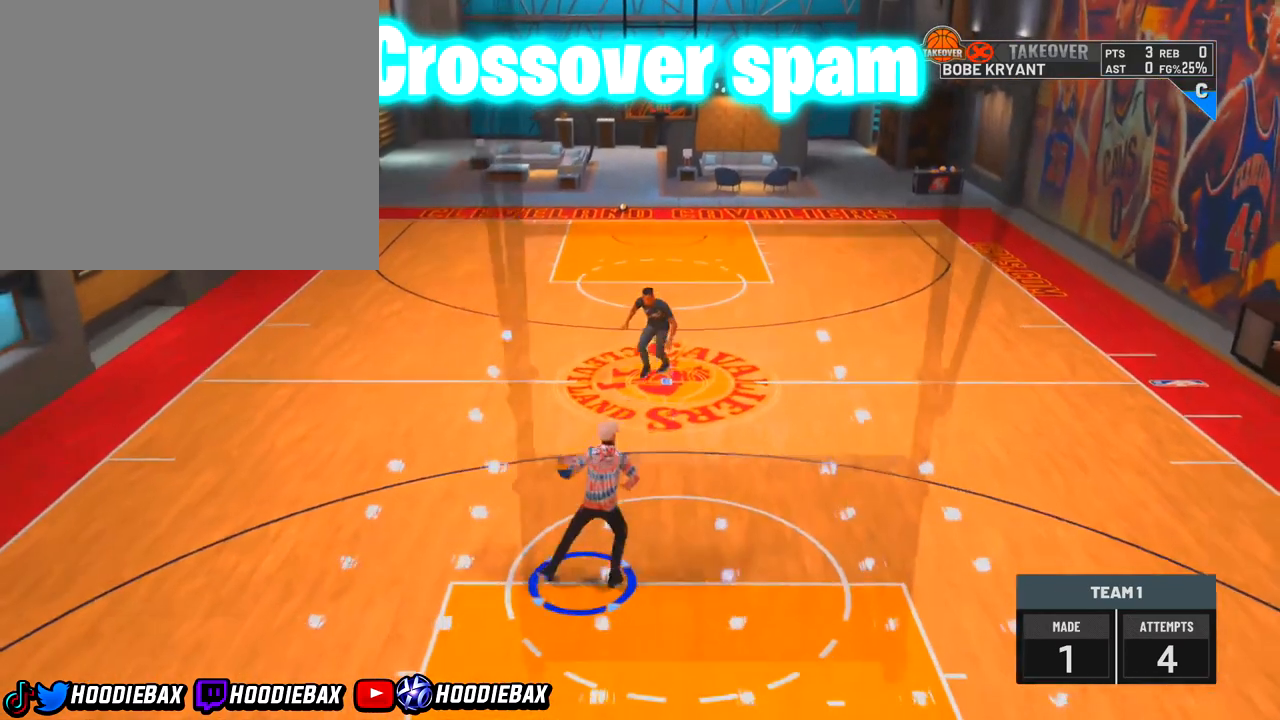
{"buttons": [], "left_stick": "center", "right_stick": "center", "events": []}
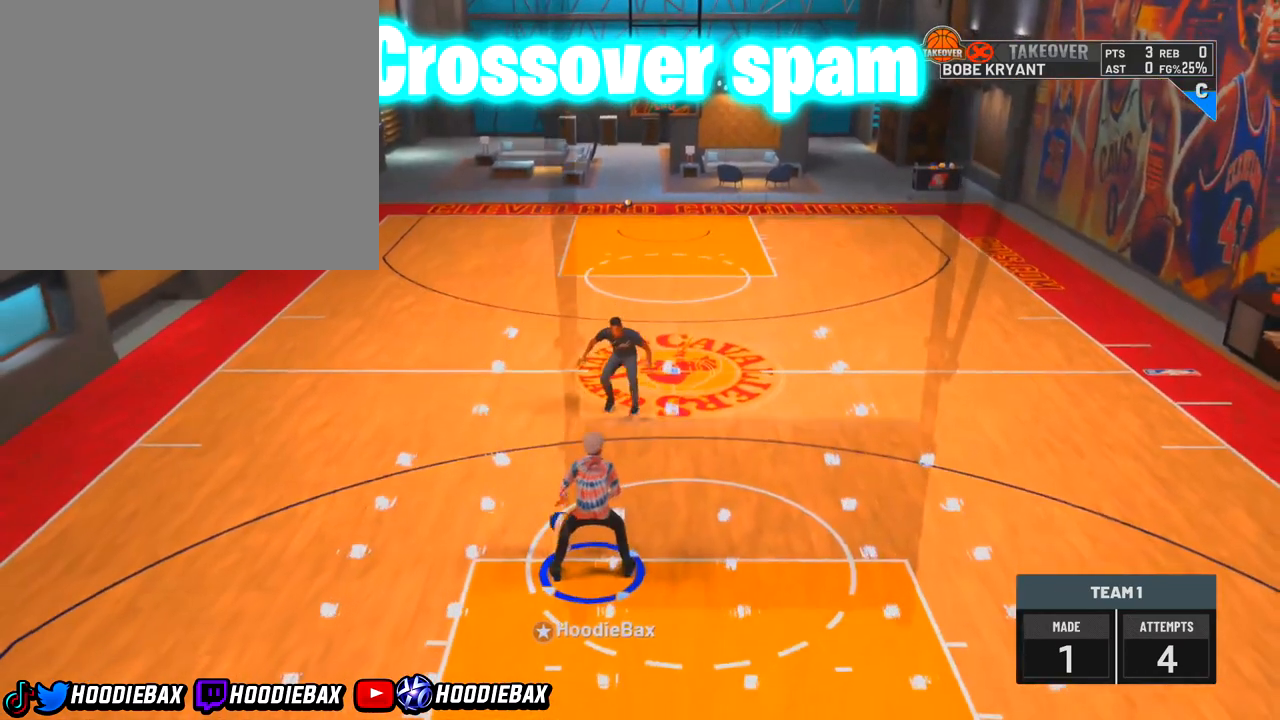
{"buttons": [], "left_stick": "center", "right_stick": "center", "events": []}
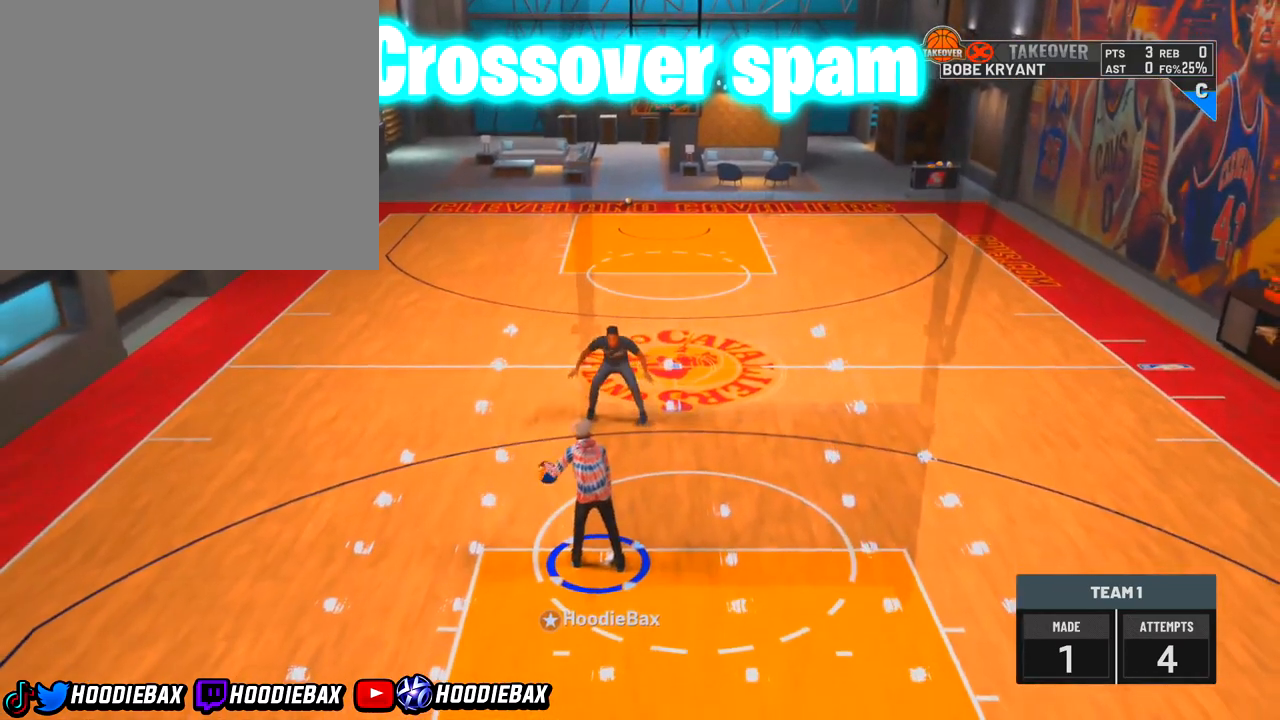
{"buttons": [], "left_stick": "center", "right_stick": "center", "events": []}
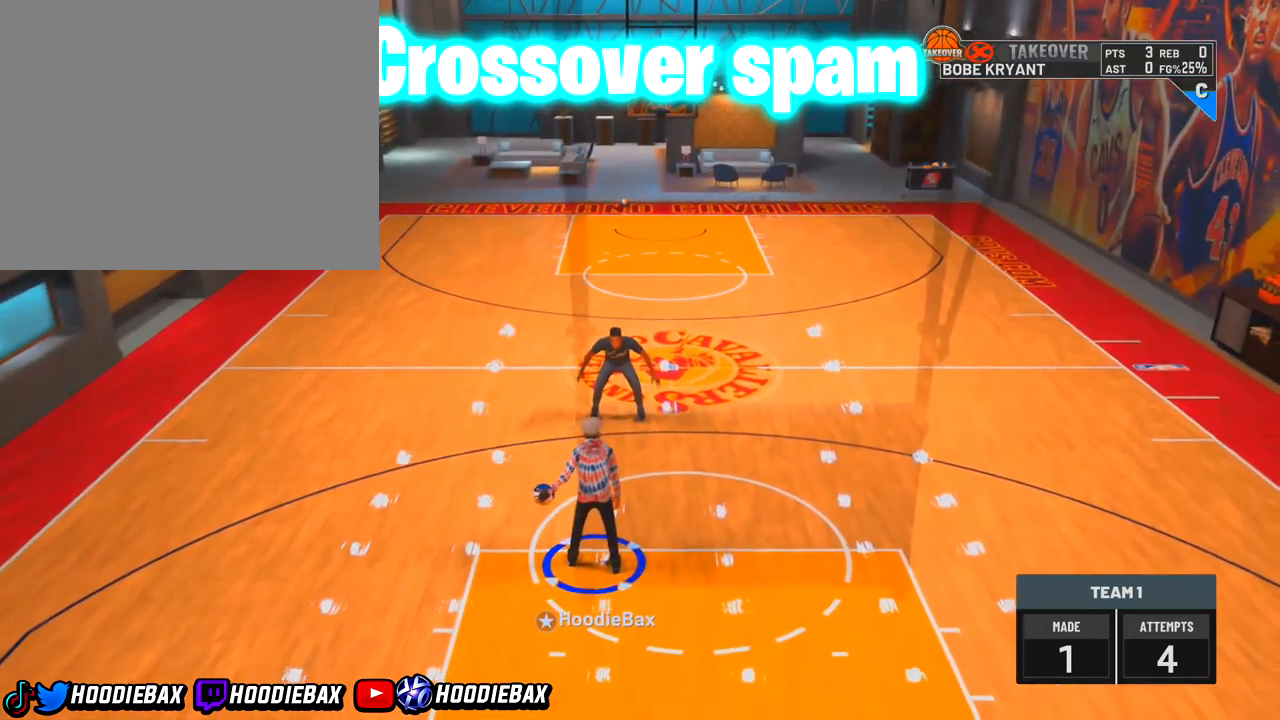
{"buttons": [], "left_stick": "center", "right_stick": "center", "events": []}
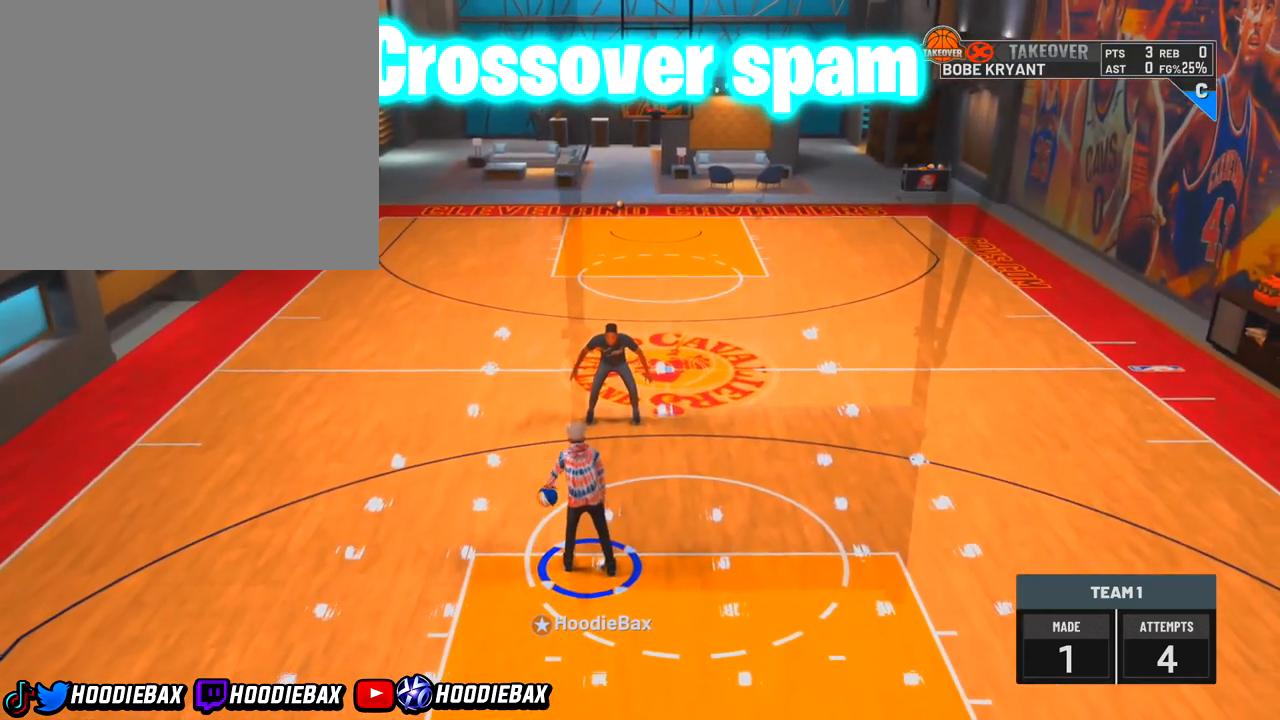
{"buttons": [], "left_stick": "center", "right_stick": "center", "events": []}